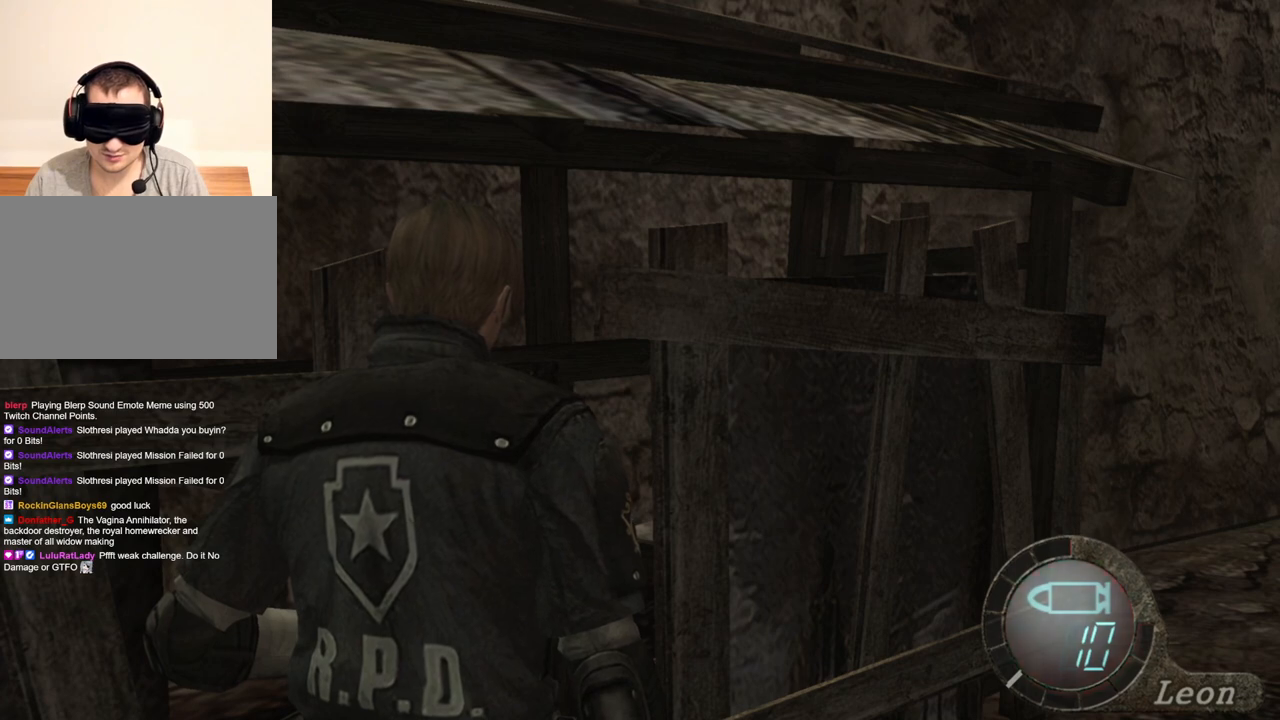
Gameplay with keyboard and mouse; each line is a JSON object with the keys and mouse buttons held at the frame after it. "events" lists presses ("down") and releases ("up") of "1", "2", "3", "4", "5", "a", "alt", "b", "c", "ctrl", "d", "e", "f", "g", "q", "r", "s", "shift", "space", "t", "tab", "tilde", "v", "w", "x", "z", "mouse_left", "mouse_wheel", "mouse_right", "mouse_mb4" and "mouse_mb5" between this image and that frame as [ms after this image, input, new state], when the widget could be followed in between. "mouse_left", "mouse_wheel", "mouse_right", "mouse_mb4", "mouse_mb5" = the "left", "wheel", "right", "mb4", "mb5" buttons of the "mouse" list. No other keys are recorded. "wheel" means that the mouse wheel is clicked or scrolled. Mouse movement is not recorded.
{"keys": ["shift", "w"], "mouse": [], "events": [[467, "shift", "down"], [467, "w", "down"]]}
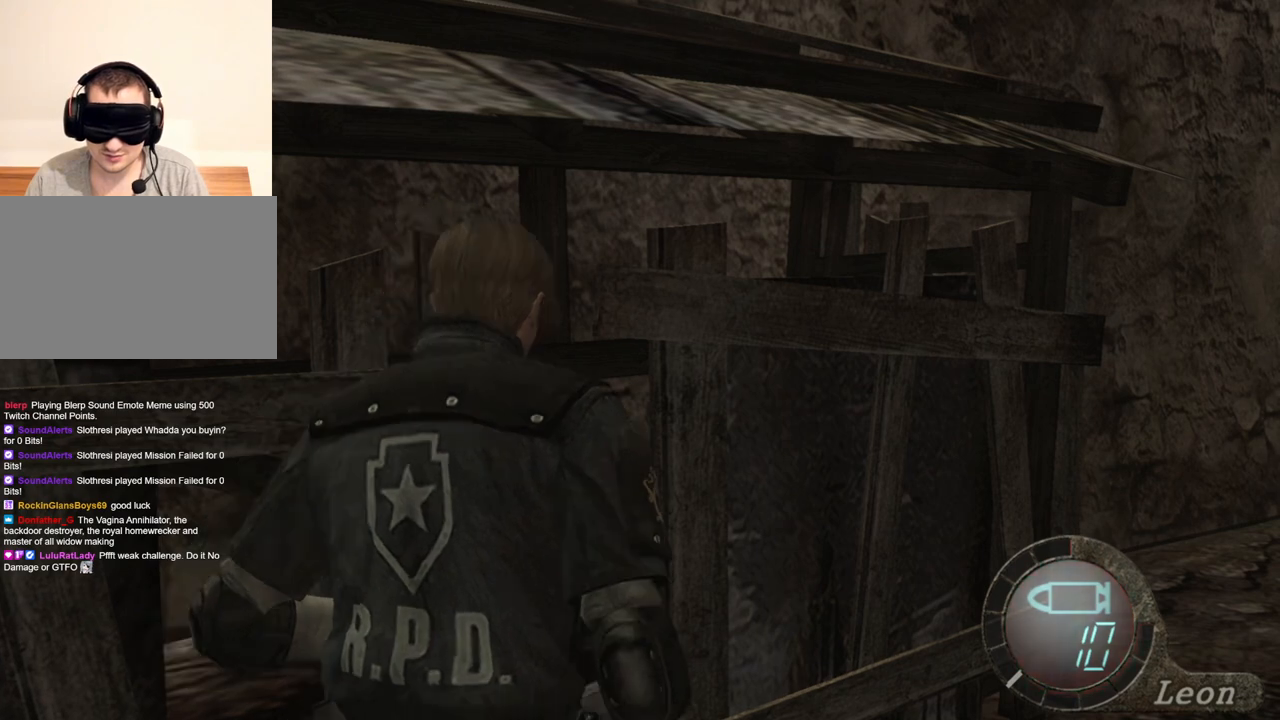
{"keys": ["shift", "w"], "mouse": [], "events": []}
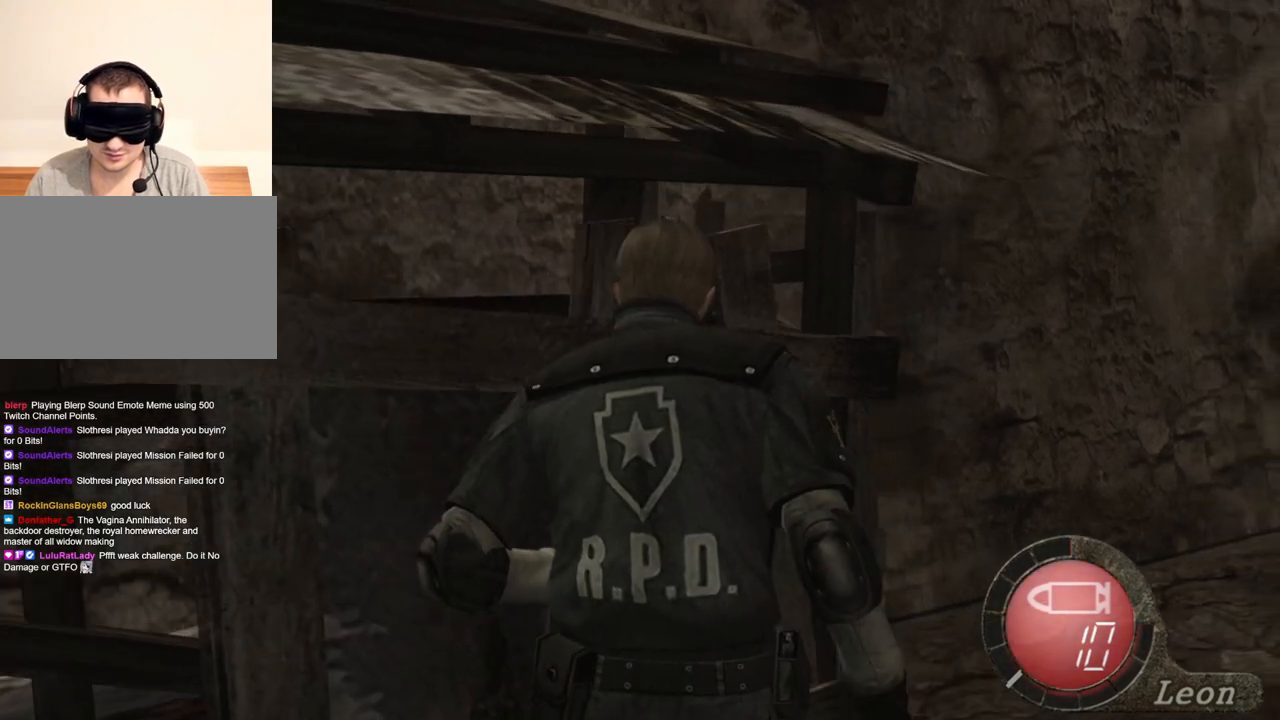
{"keys": ["shift", "w"], "mouse": [], "events": []}
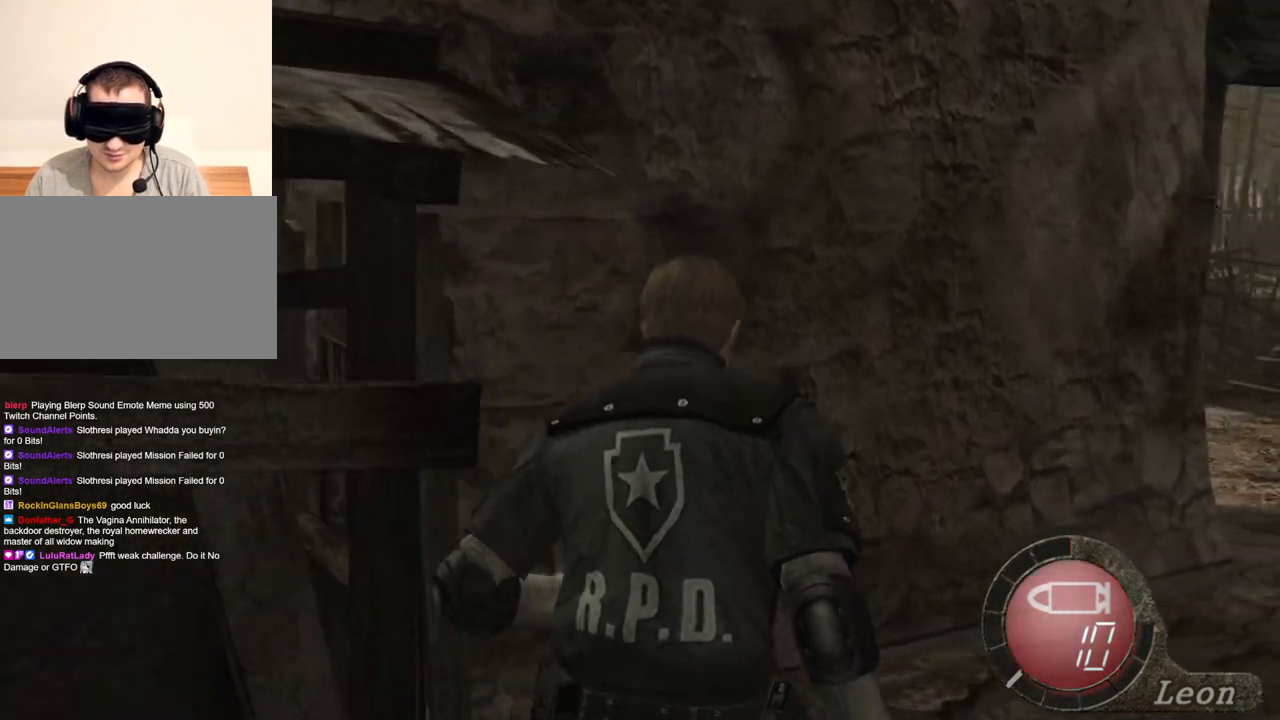
{"keys": ["shift", "w"], "mouse": [], "events": []}
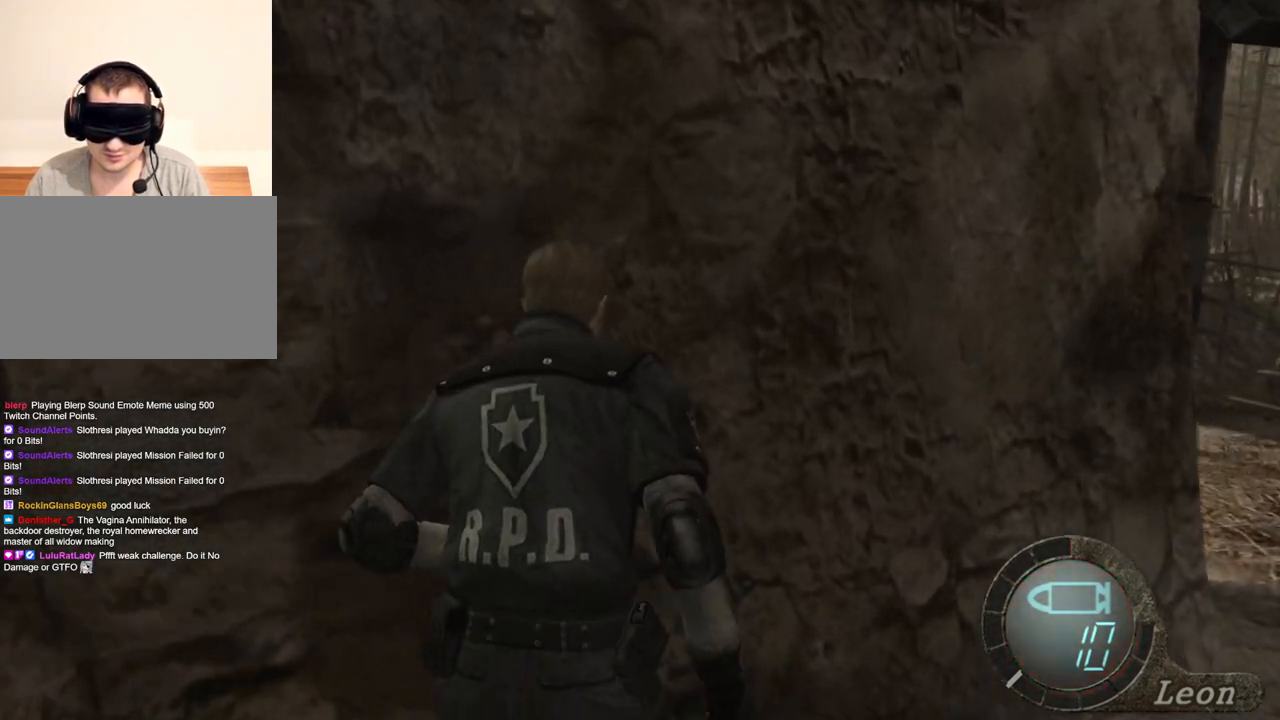
{"keys": ["shift", "w"], "mouse": [], "events": []}
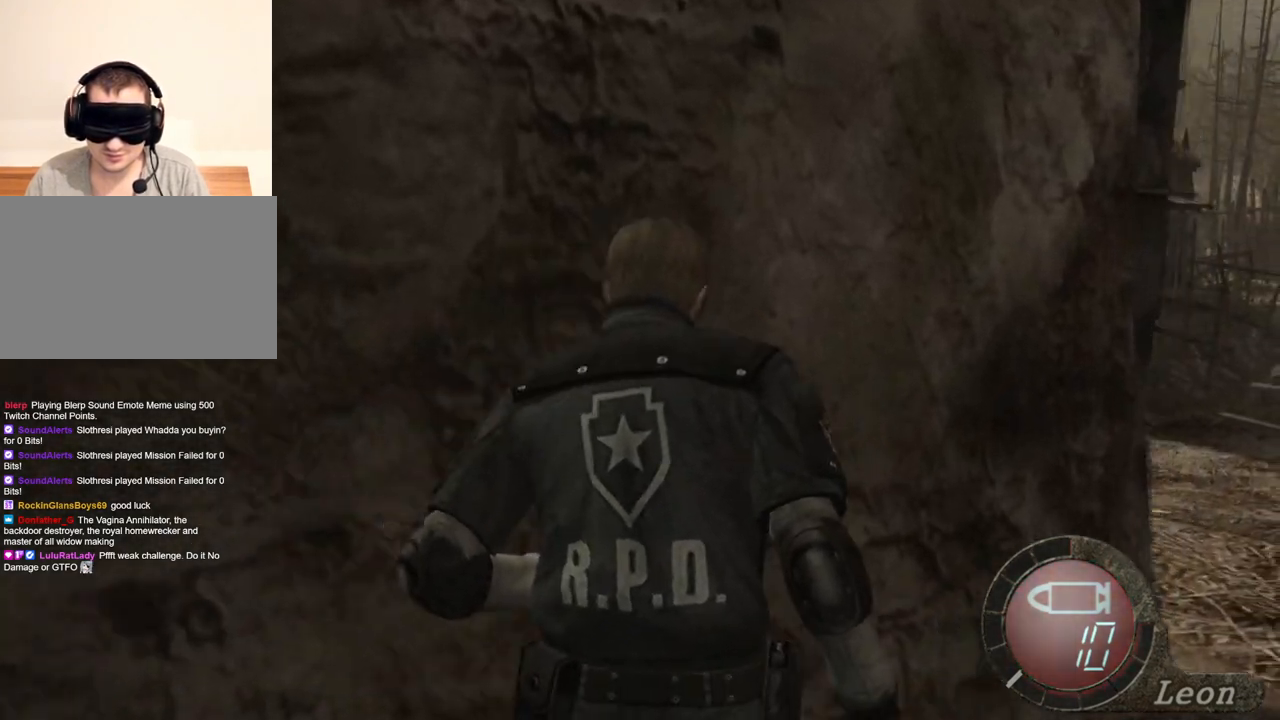
{"keys": ["shift", "w"], "mouse": [], "events": []}
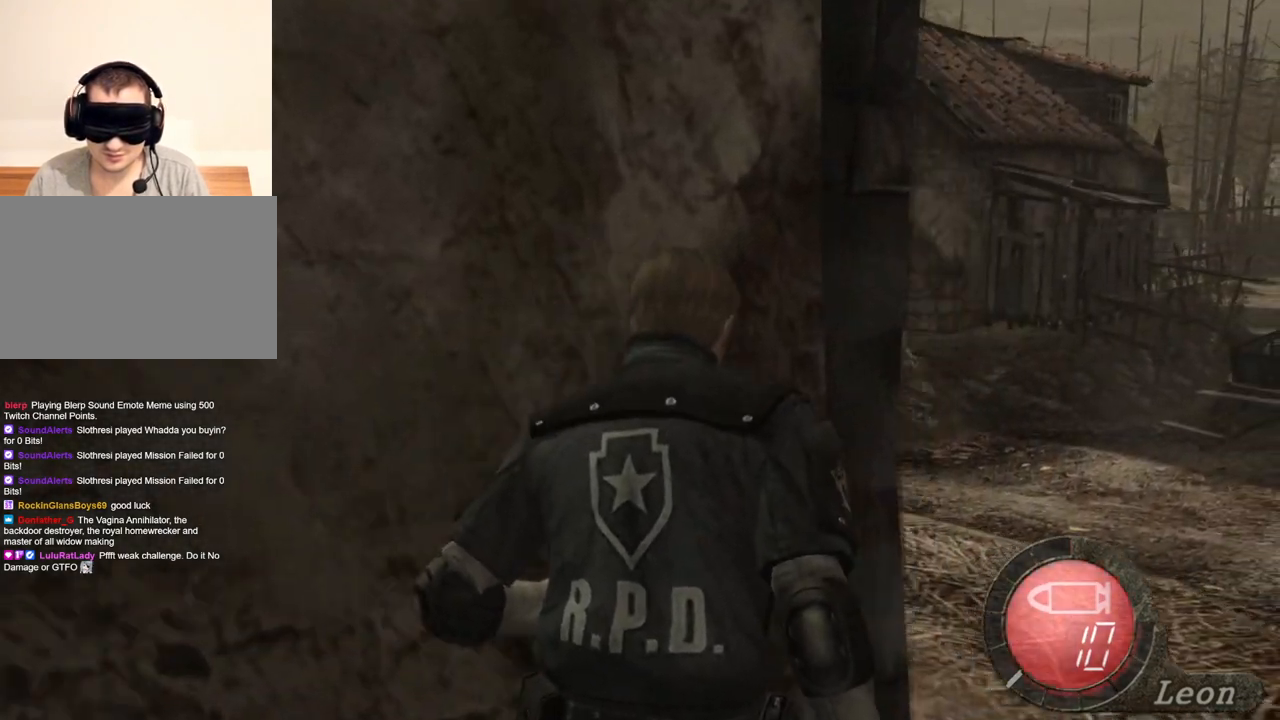
{"keys": ["shift", "w"], "mouse": [], "events": []}
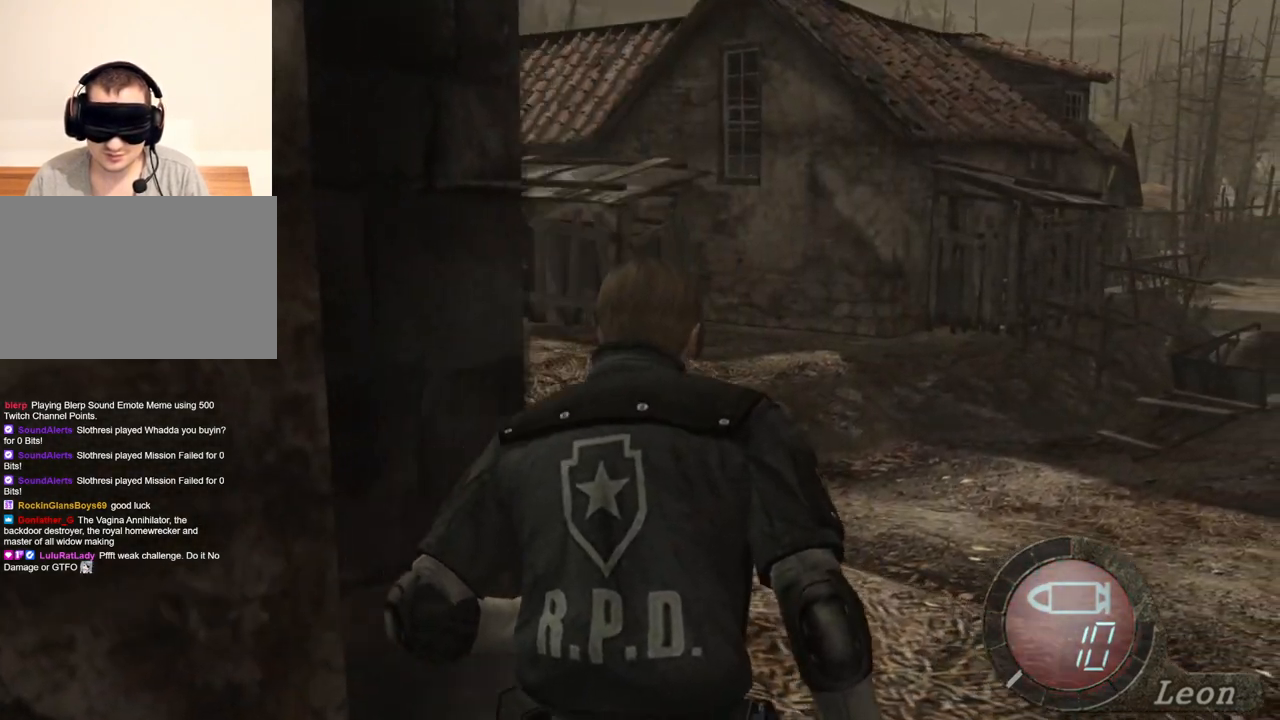
{"keys": ["shift", "w"], "mouse": [], "events": []}
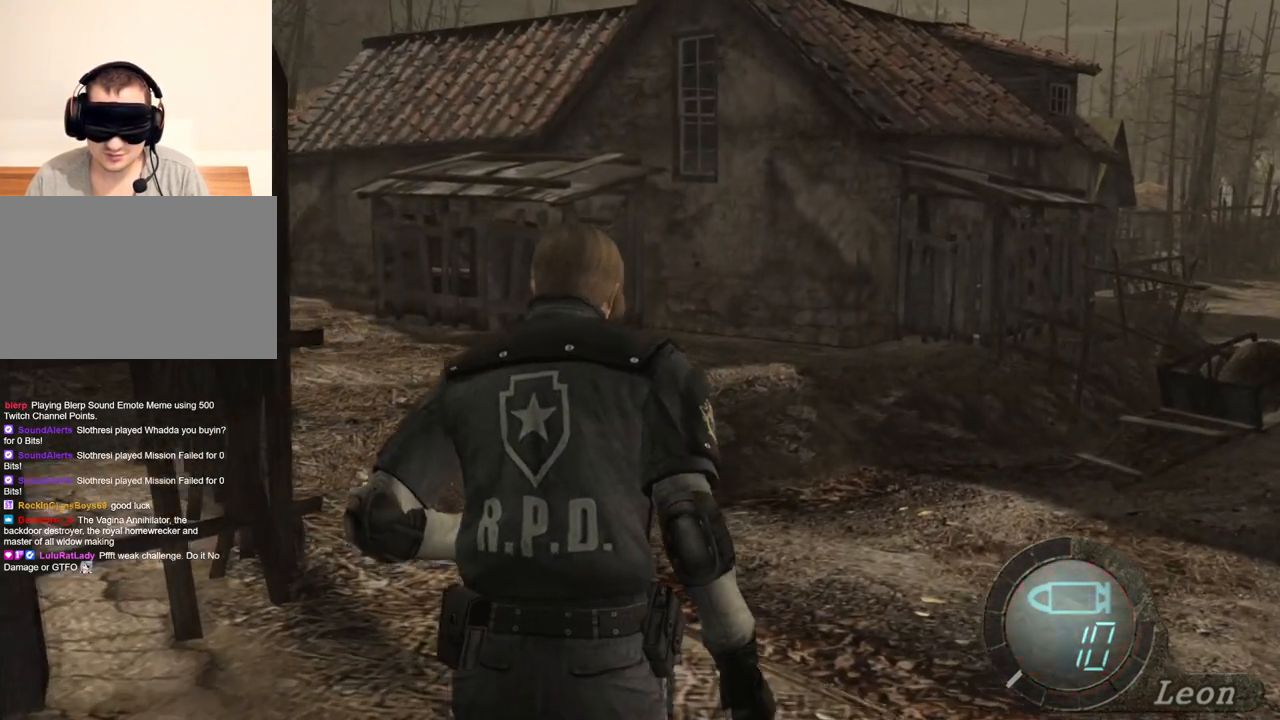
{"keys": [], "mouse": [], "events": [[34, "shift", "up"], [34, "w", "up"]]}
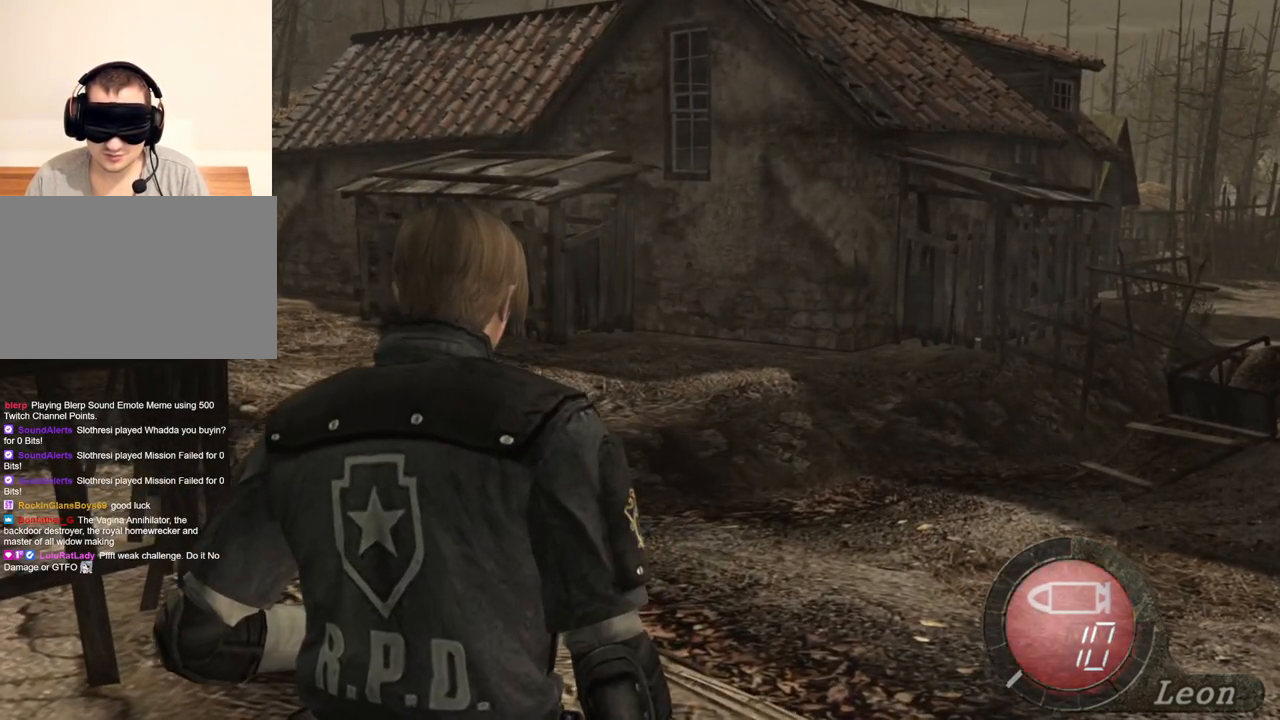
{"keys": [], "mouse": [], "events": []}
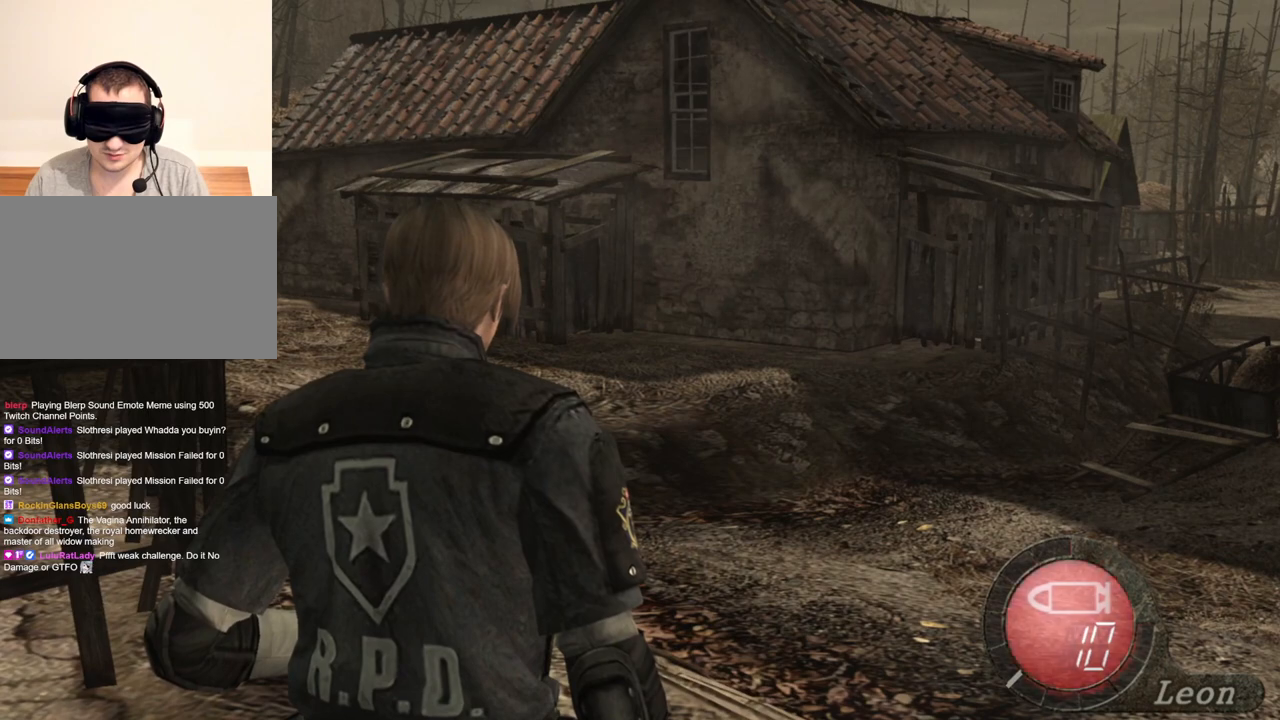
{"keys": [], "mouse": [], "events": []}
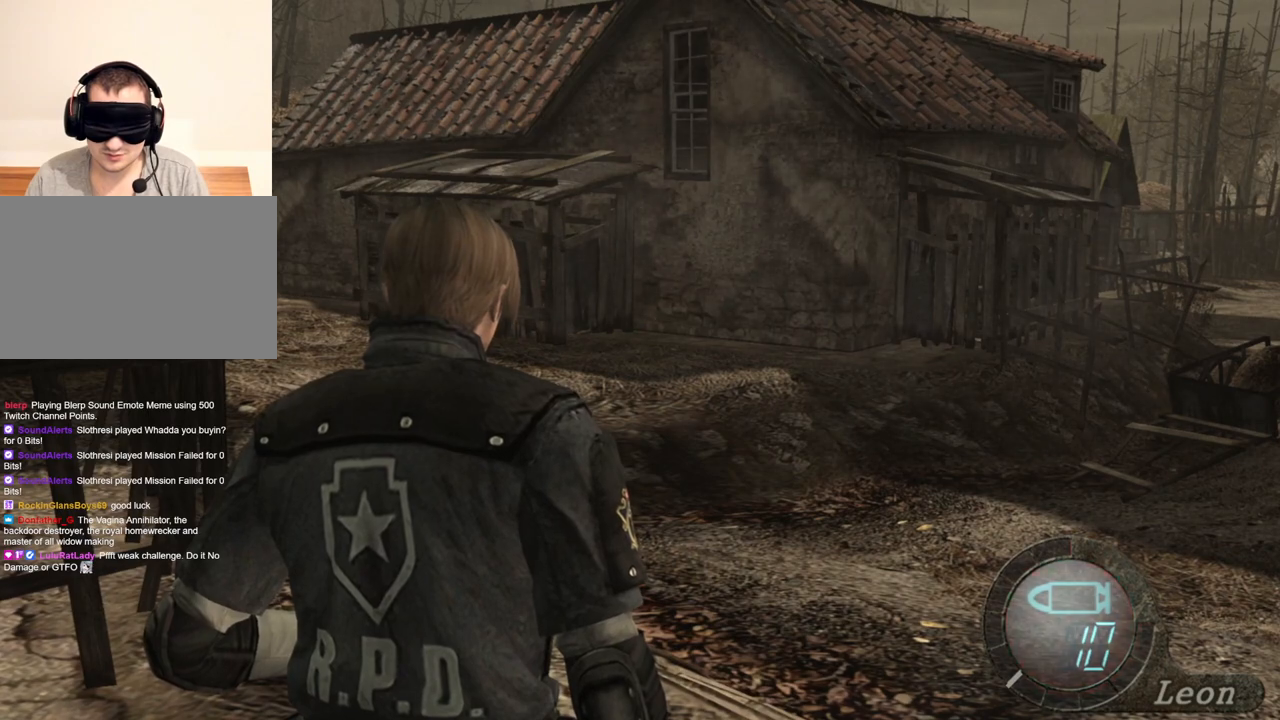
{"keys": [], "mouse": [], "events": []}
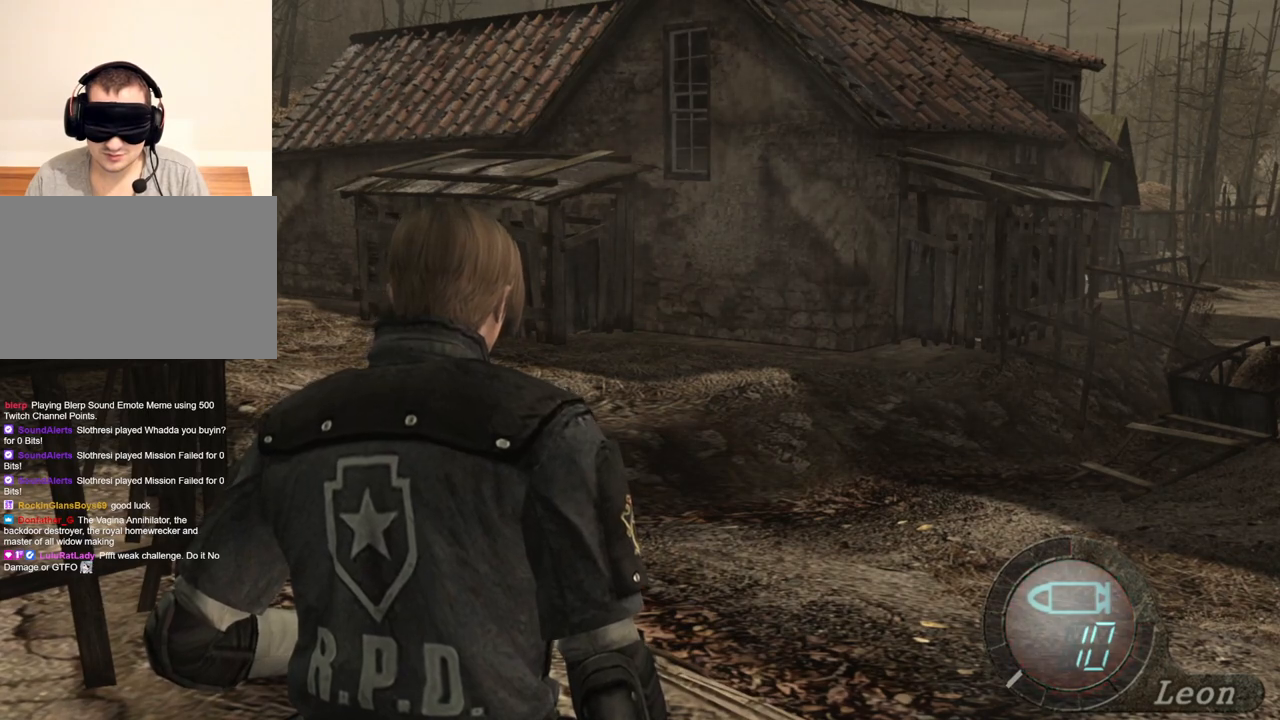
{"keys": [], "mouse": [], "events": []}
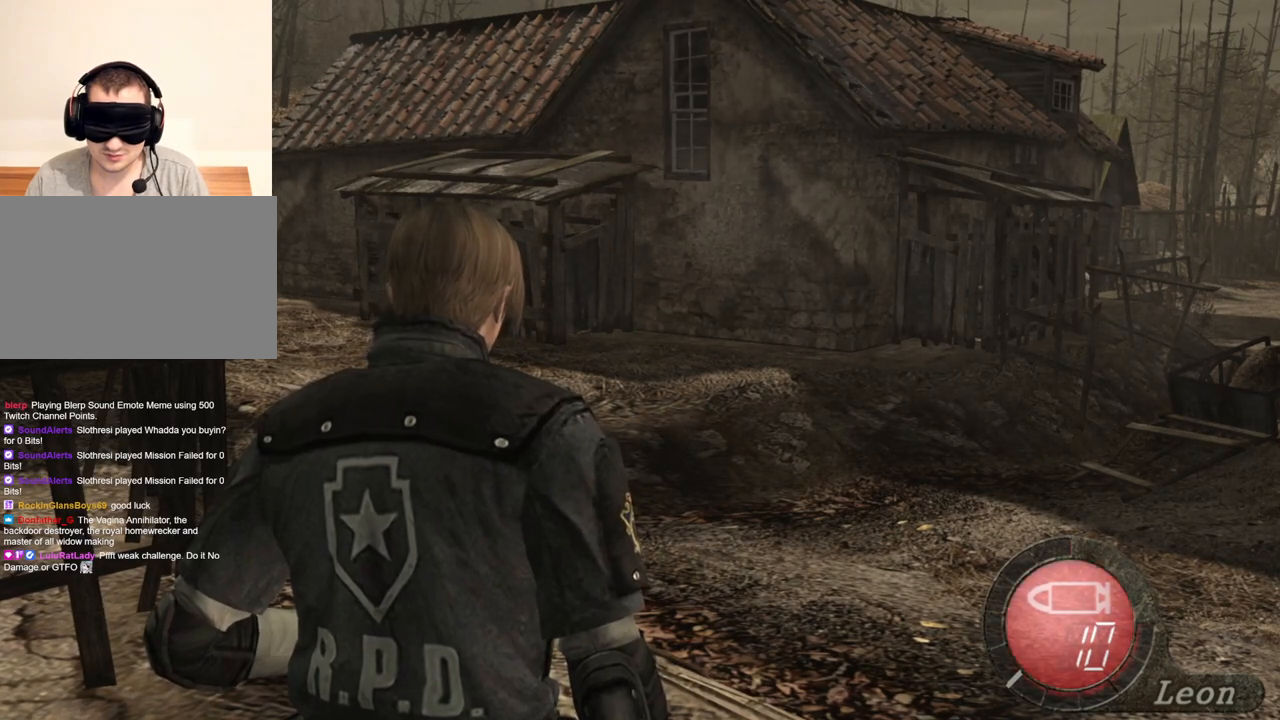
{"keys": ["shift", "w"], "mouse": [], "events": [[467, "w", "down"], [500, "shift", "down"]]}
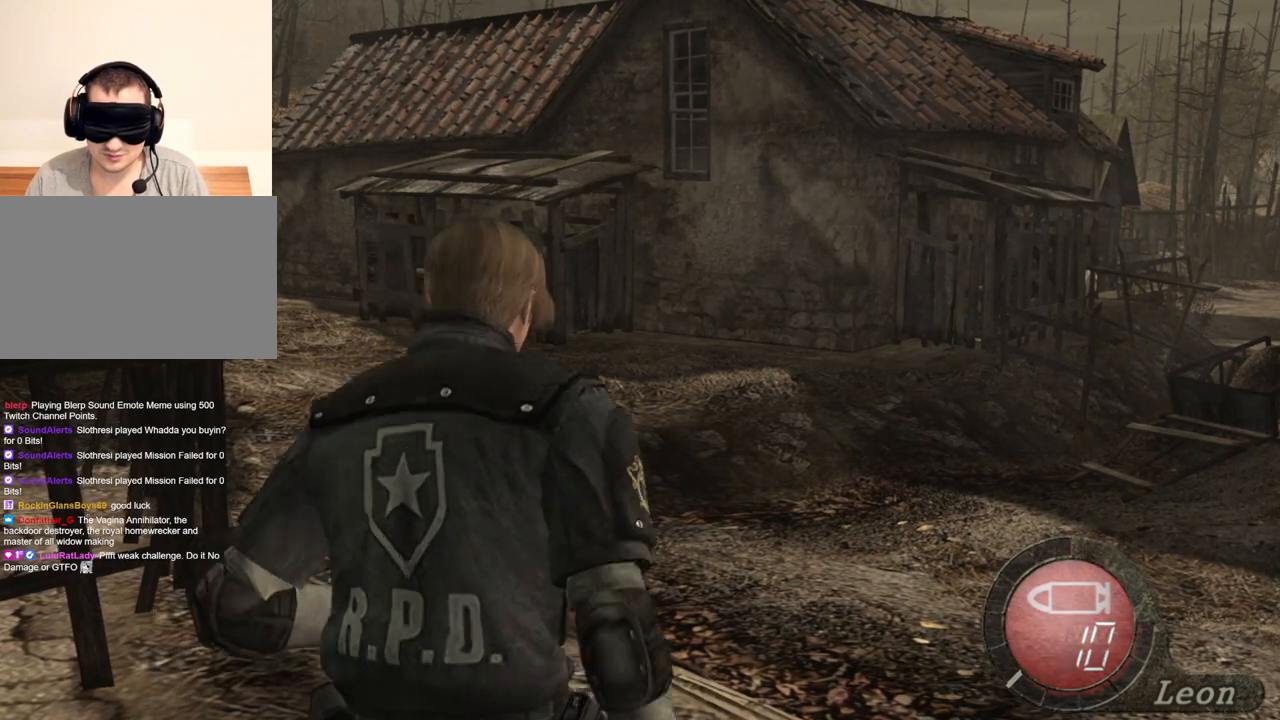
{"keys": ["shift", "w"], "mouse": [], "events": []}
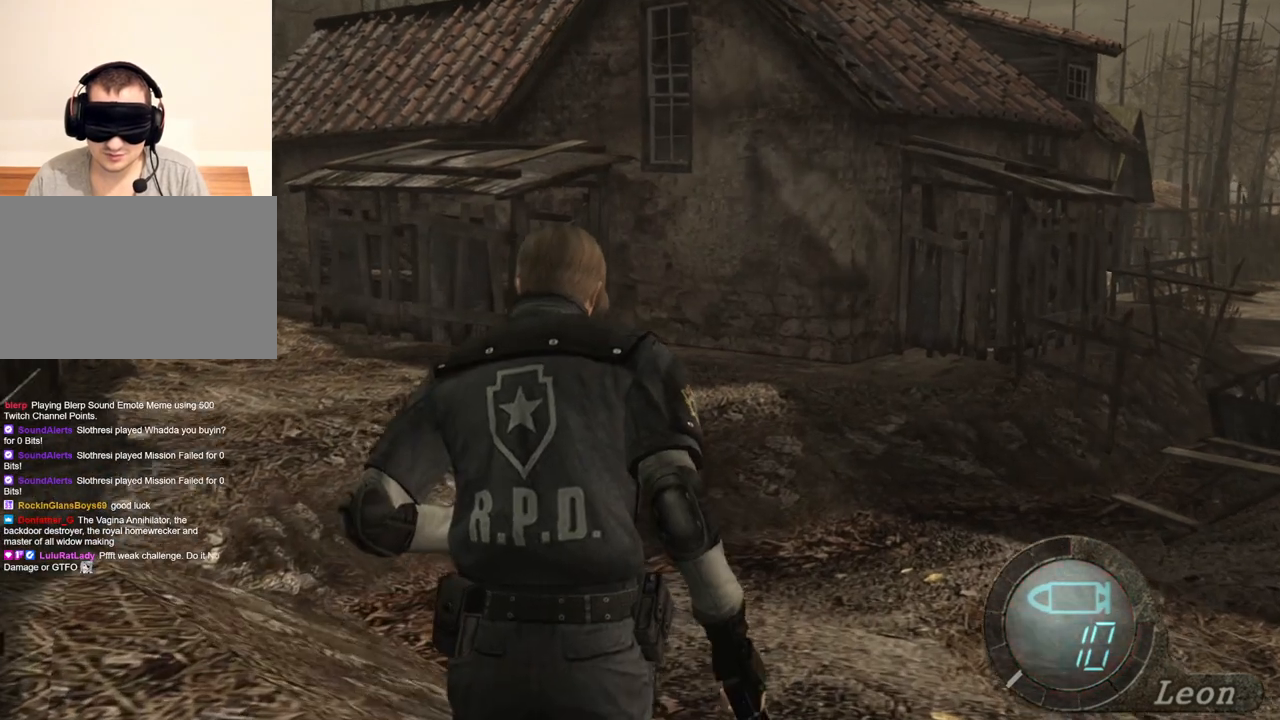
{"keys": ["shift", "w"], "mouse": [], "events": []}
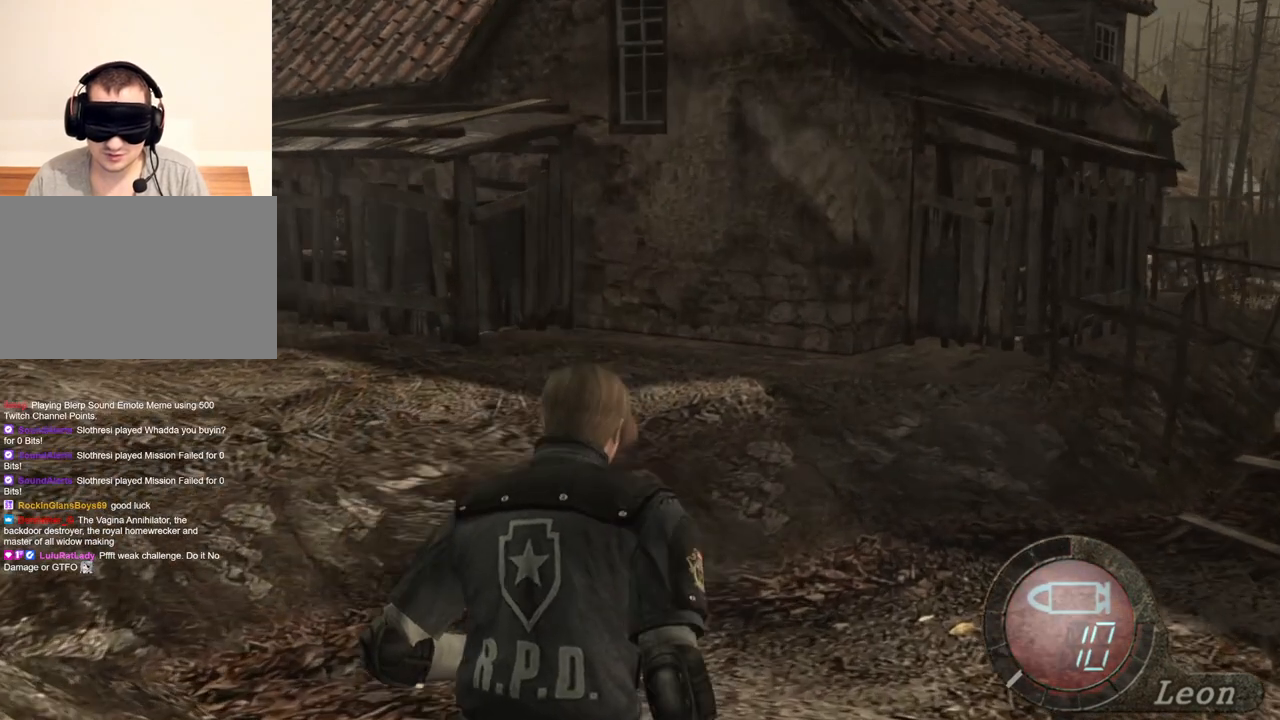
{"keys": ["shift", "w"], "mouse": [], "events": []}
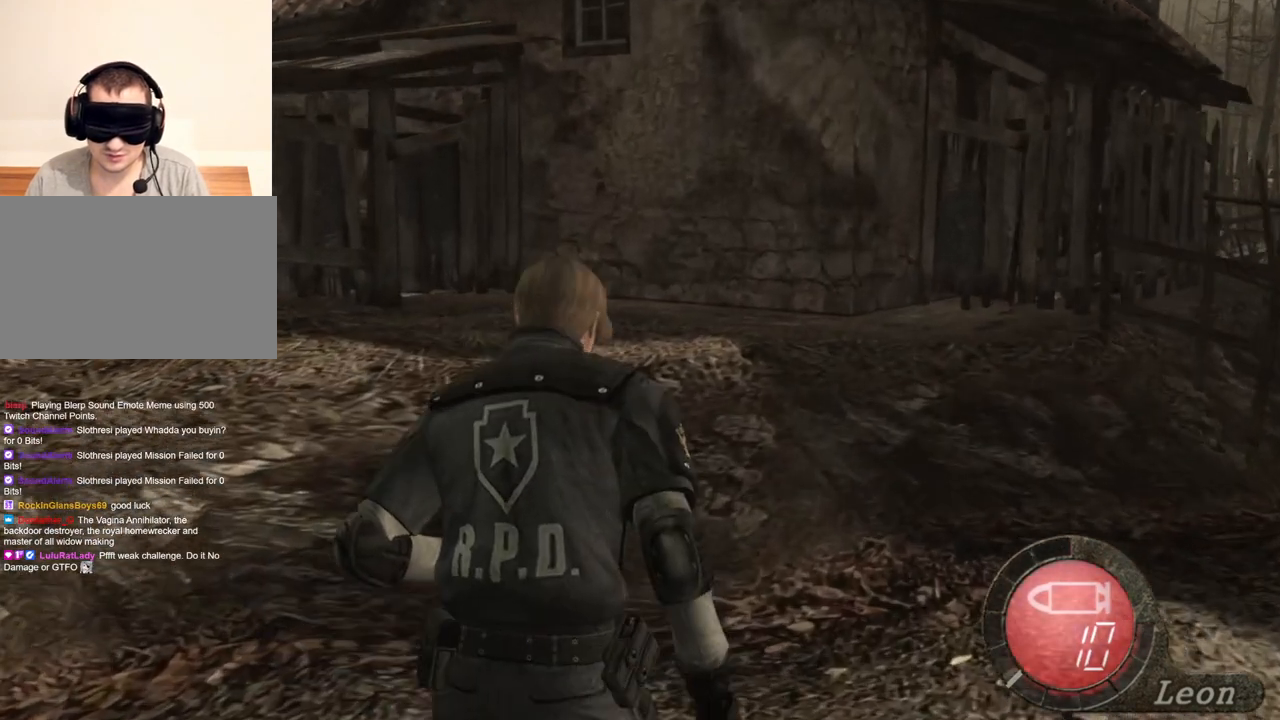
{"keys": ["shift", "w"], "mouse": [], "events": []}
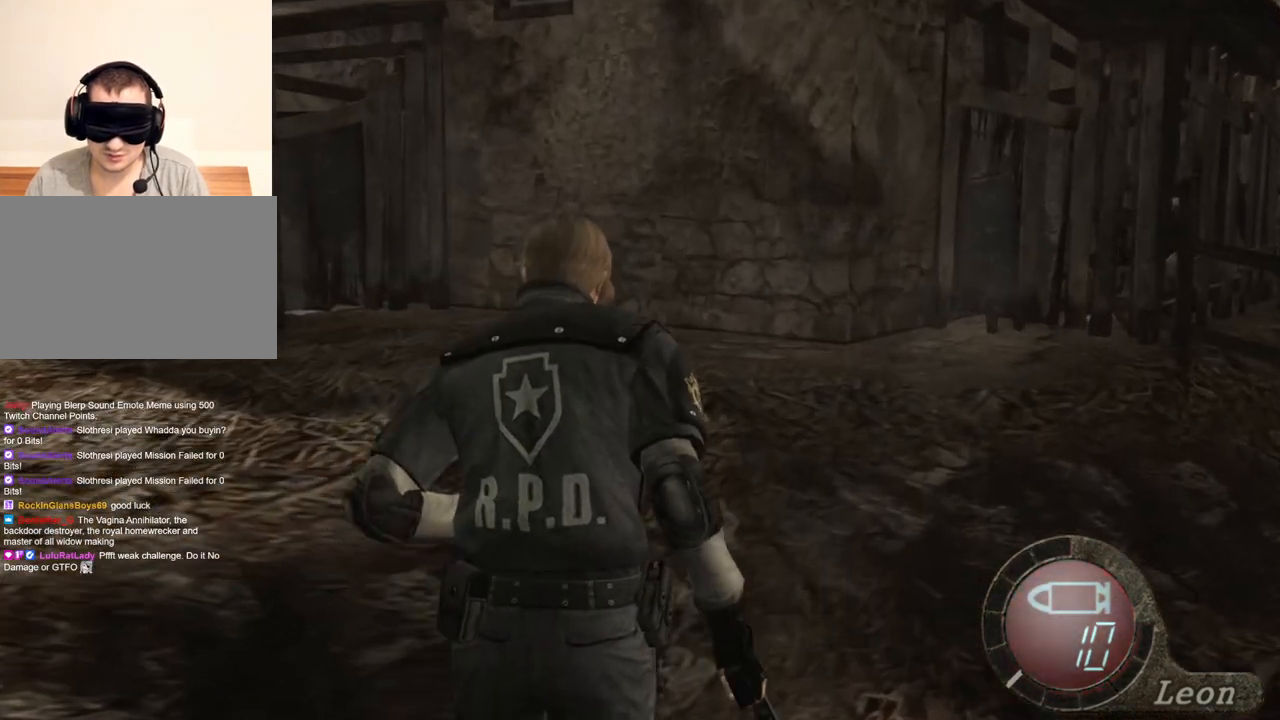
{"keys": ["shift", "w"], "mouse": [], "events": []}
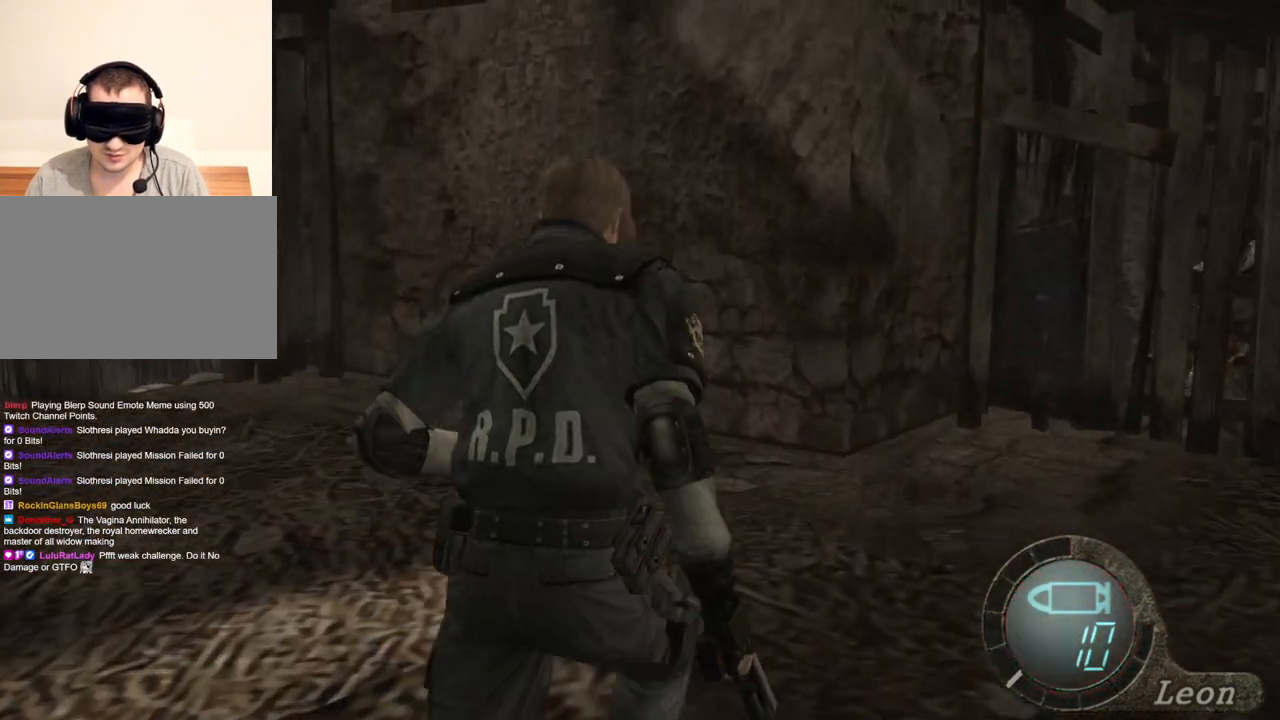
{"keys": ["shift", "w"], "mouse": [], "events": []}
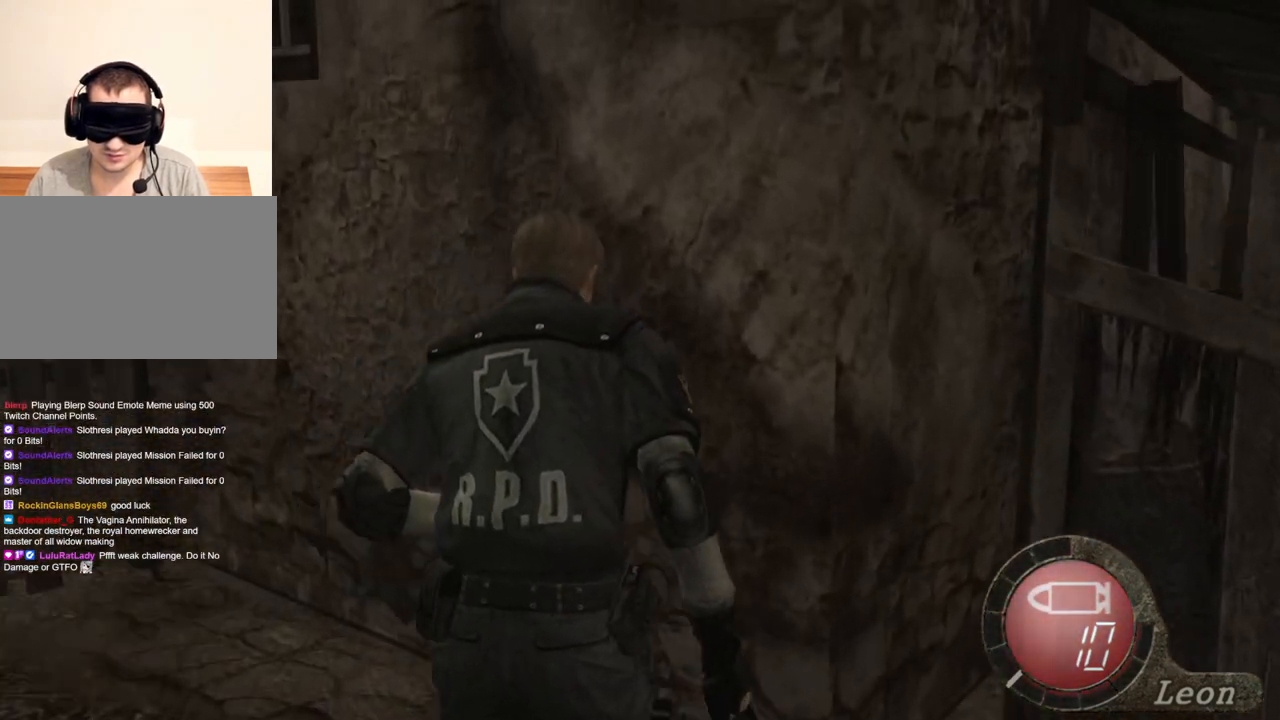
{"keys": [], "mouse": [], "events": [[34, "shift", "up"], [34, "w", "up"]]}
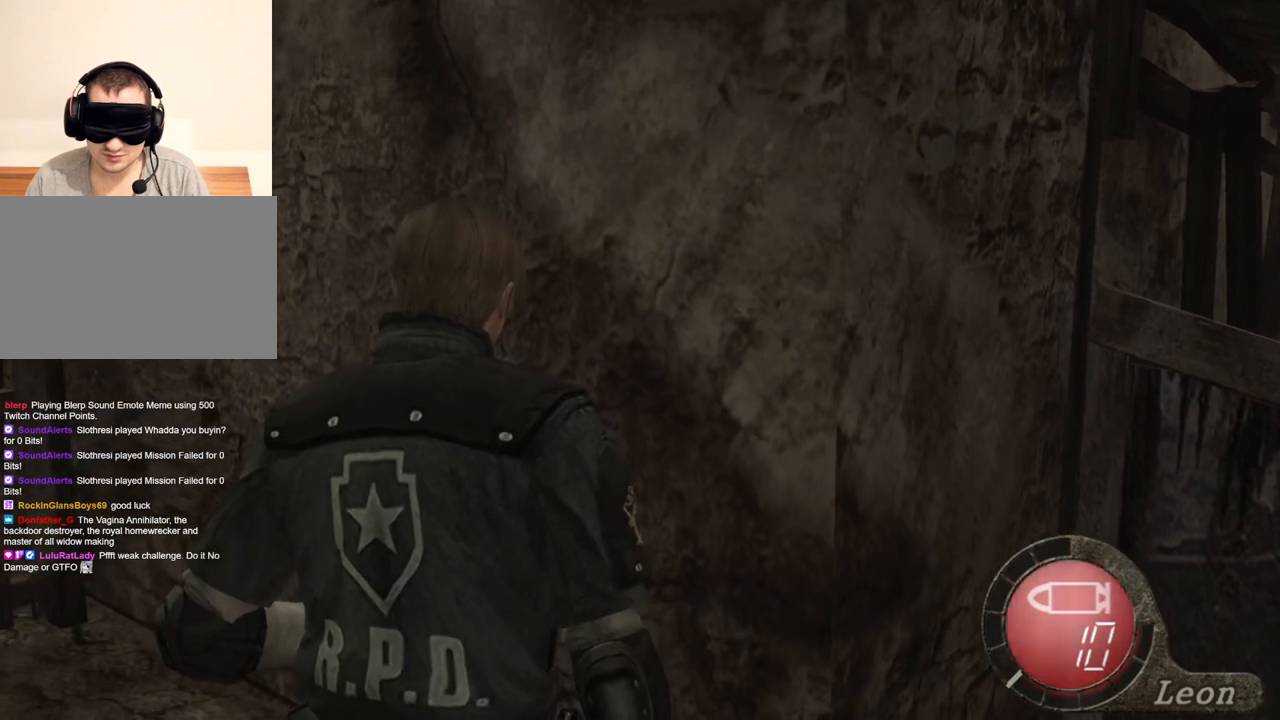
{"keys": [], "mouse": [], "events": []}
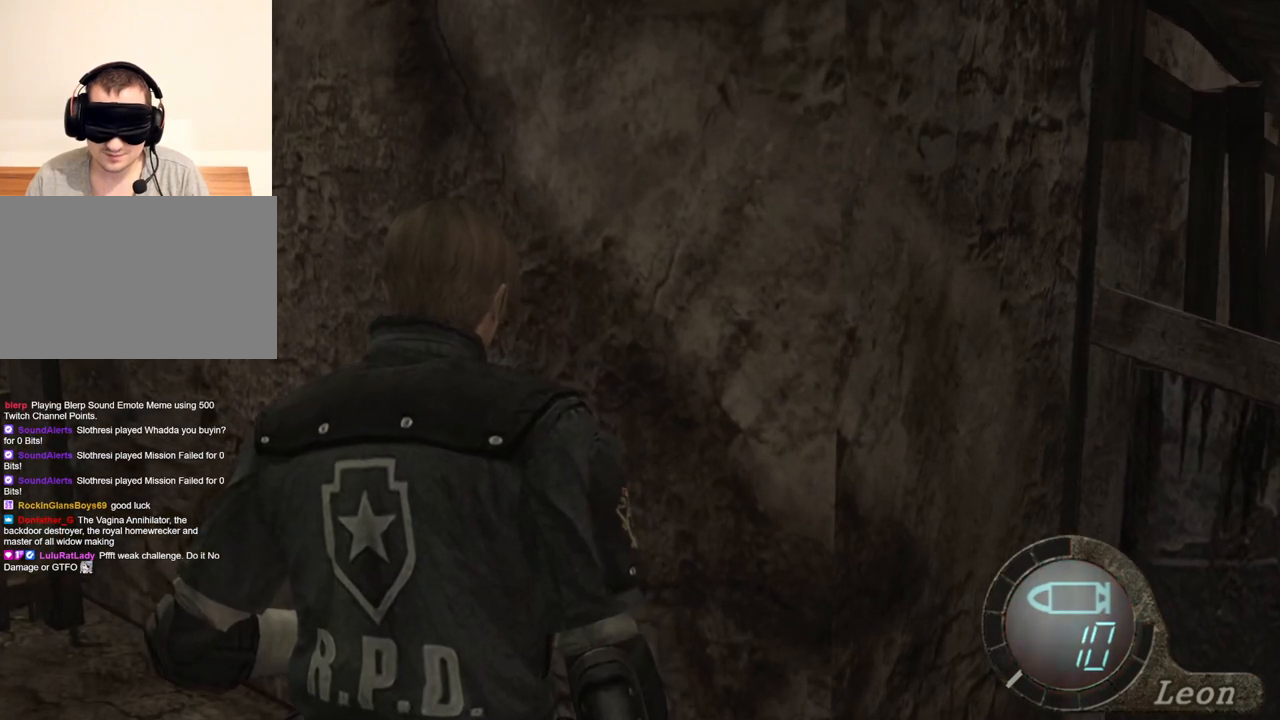
{"keys": [], "mouse": [], "events": []}
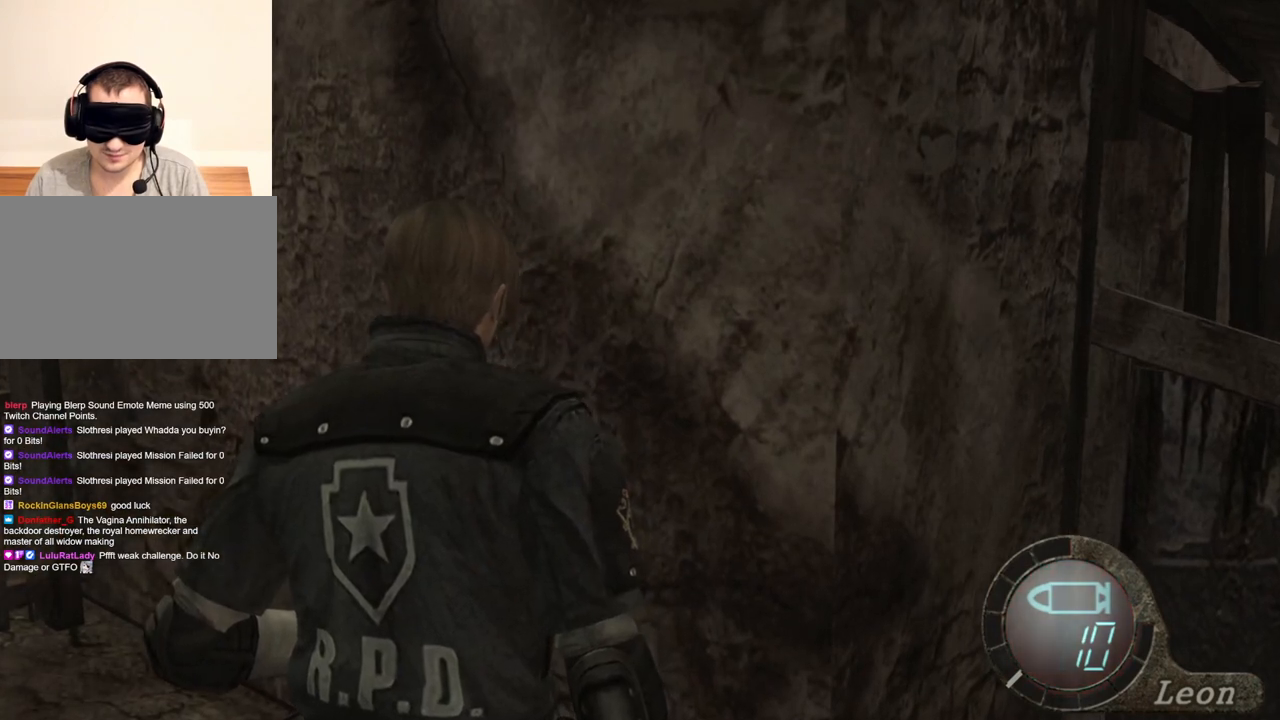
{"keys": [], "mouse": [], "events": []}